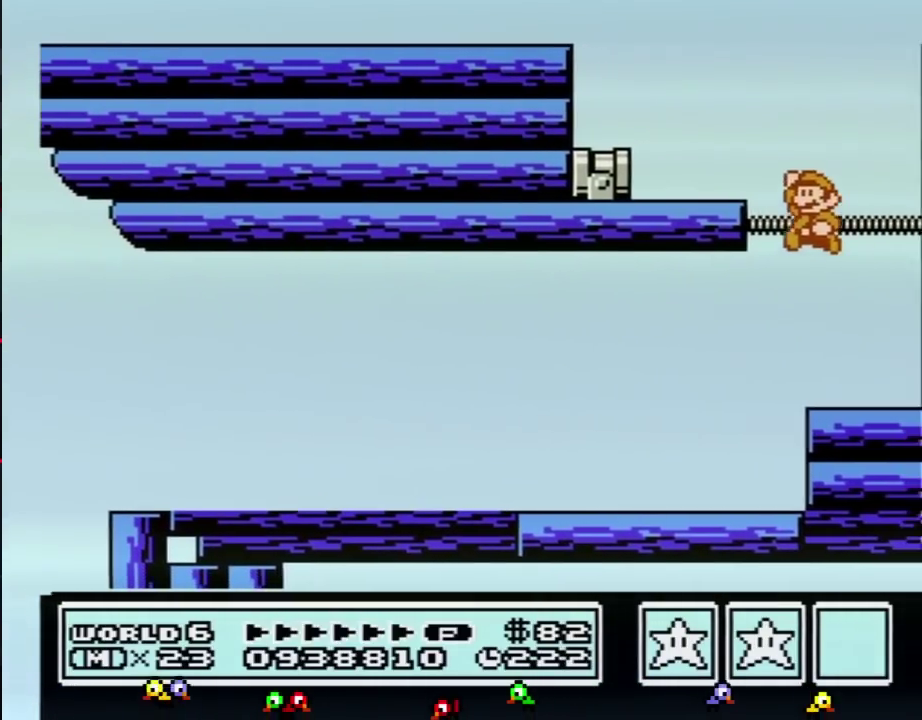
Gameplay with a controller (Nintendo layout); each line is a JSON object with the inputs held at the frame after it. "events" lists button and stick changes between this image and that frame as [ms after this image, input, new state], when the widget could be followed in between. Not read: L3 R3.
{"buttons": ["B", "DPAD_RIGHT"], "events": [[284, "DPAD_LEFT", "up"], [300, "A", "up"], [300, "DPAD_RIGHT", "down"]]}
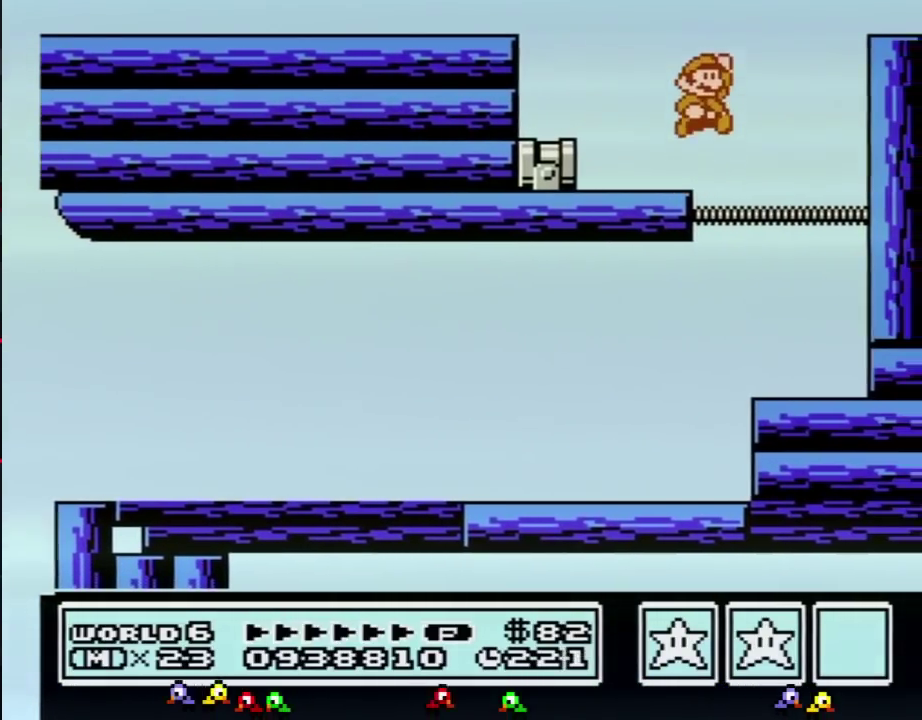
{"buttons": ["B", "DPAD_RIGHT"], "events": [[33, "A", "down"], [367, "A", "up"]]}
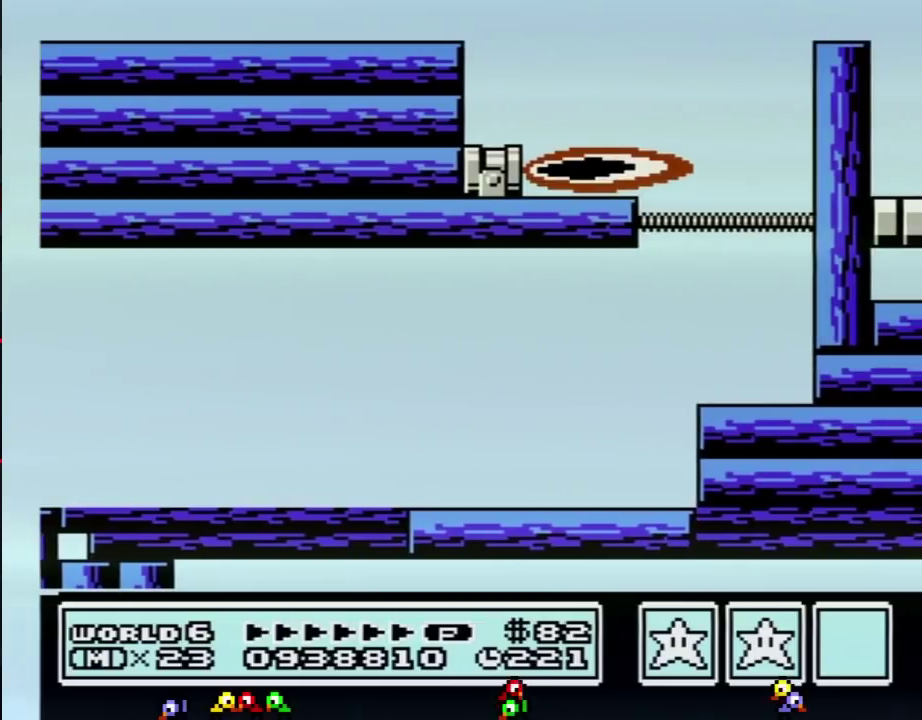
{"buttons": ["B", "DPAD_RIGHT"], "events": []}
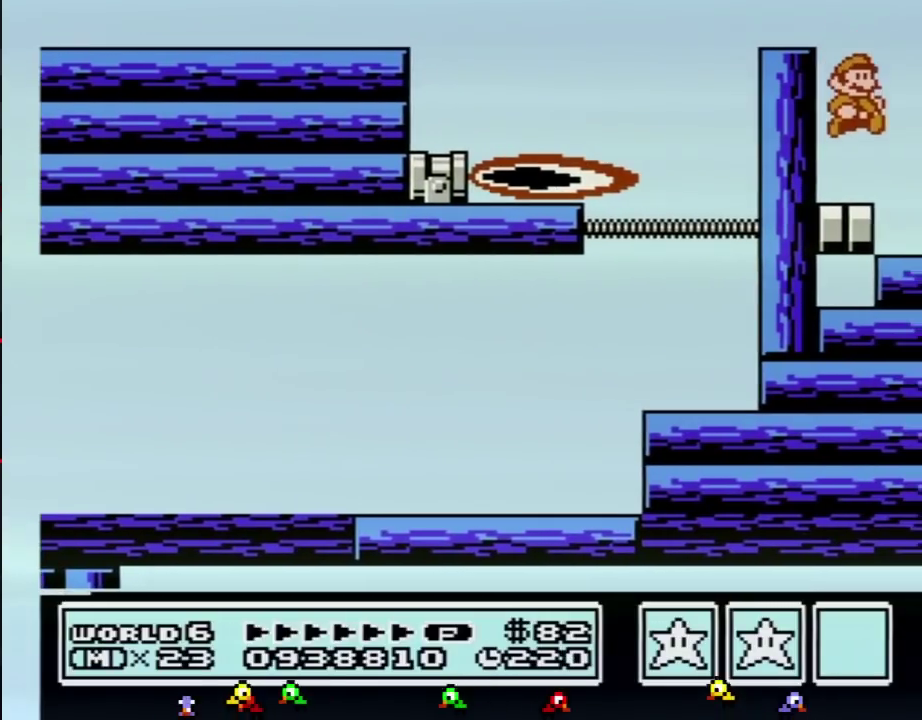
{"buttons": ["B", "DPAD_RIGHT"], "events": [[216, "A", "down"], [266, "DPAD_RIGHT", "up"], [467, "DPAD_RIGHT", "down"], [500, "A", "up"]]}
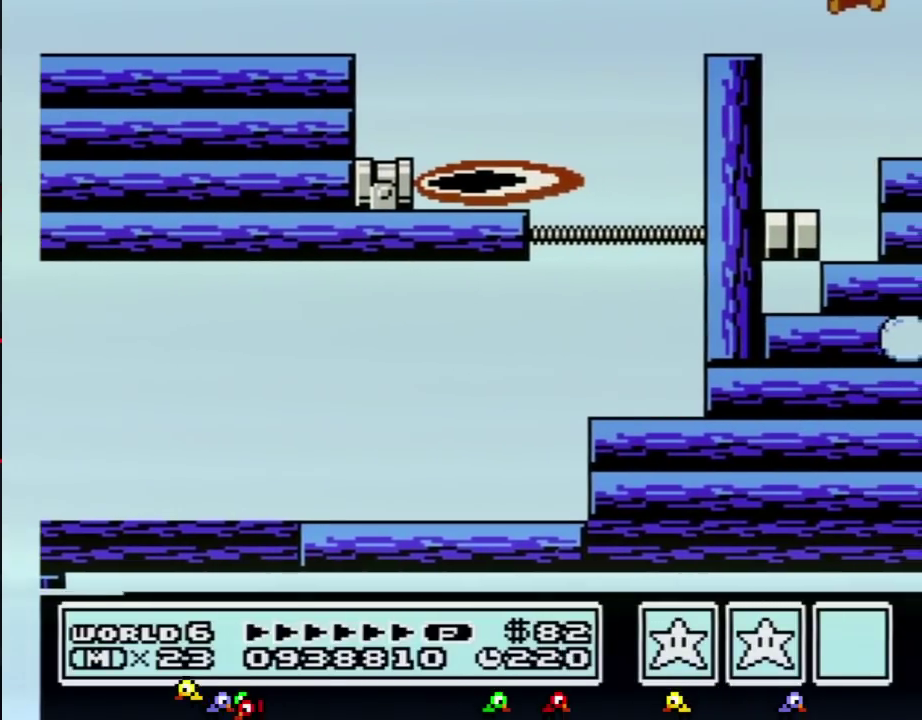
{"buttons": ["DPAD_RIGHT"], "events": [[50, "B", "up"], [434, "B", "down"], [501, "B", "up"]]}
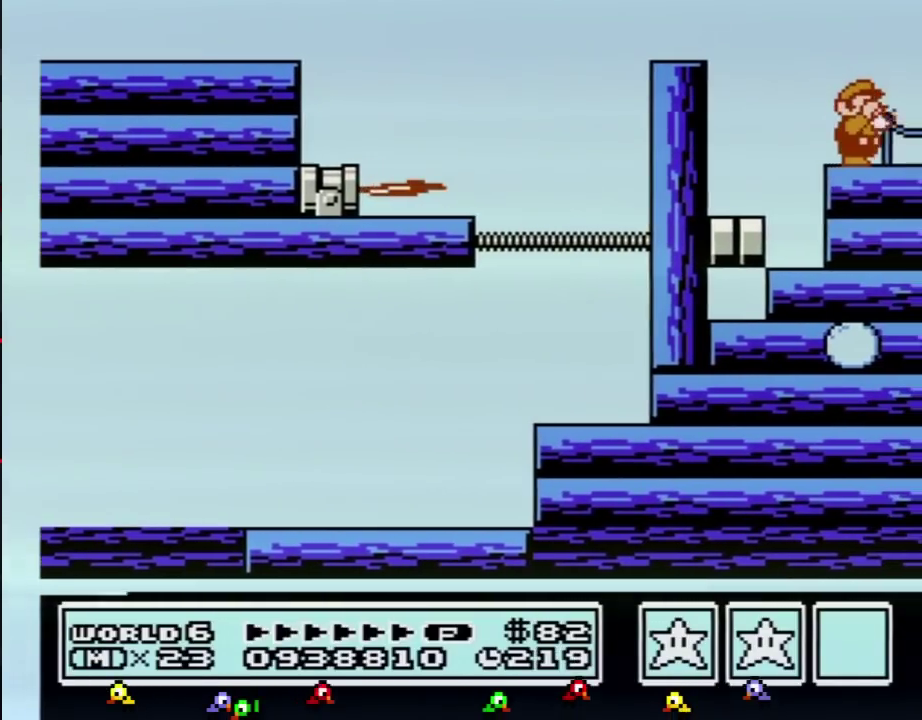
{"buttons": ["DPAD_RIGHT"], "events": [[116, "B", "down"], [183, "B", "up"]]}
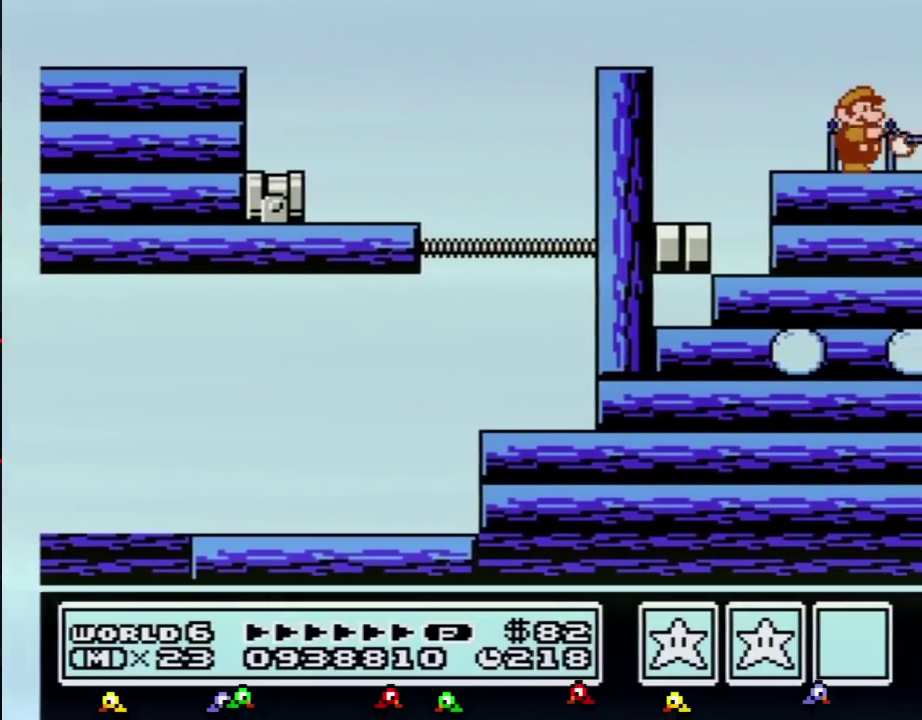
{"buttons": ["DPAD_RIGHT"], "events": []}
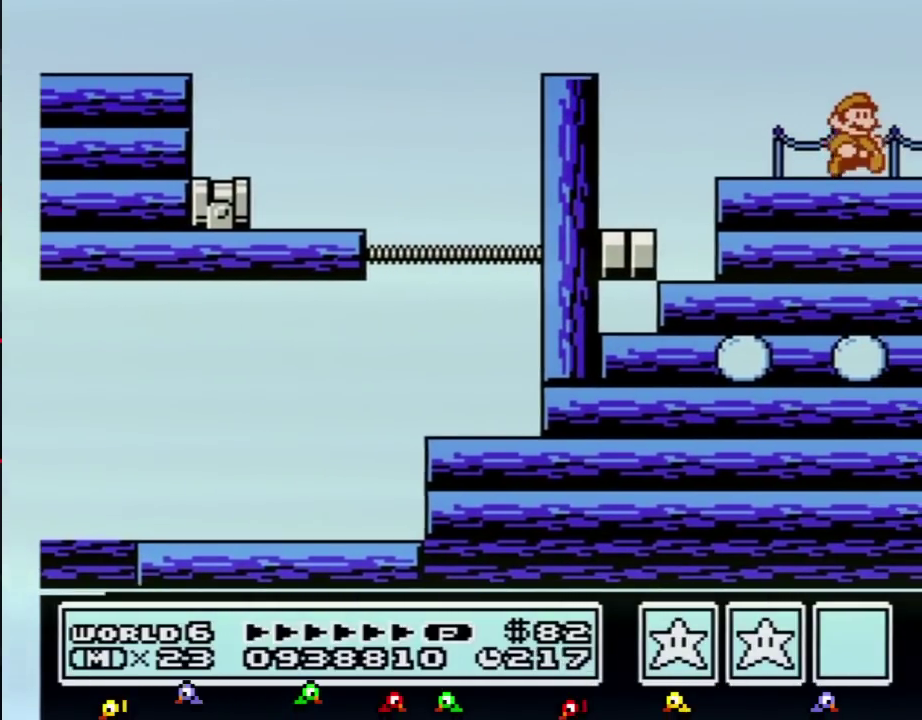
{"buttons": ["A", "B", "DPAD_RIGHT"], "events": [[266, "B", "down"], [483, "A", "down"]]}
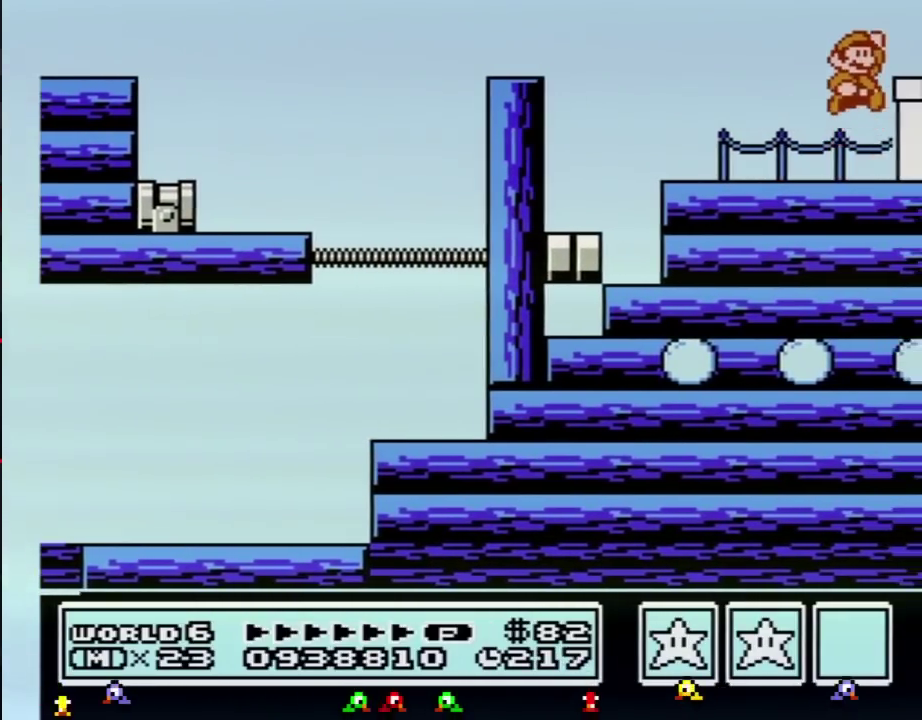
{"buttons": ["B", "DPAD_RIGHT"], "events": [[150, "A", "up"], [184, "B", "up"], [234, "B", "down"]]}
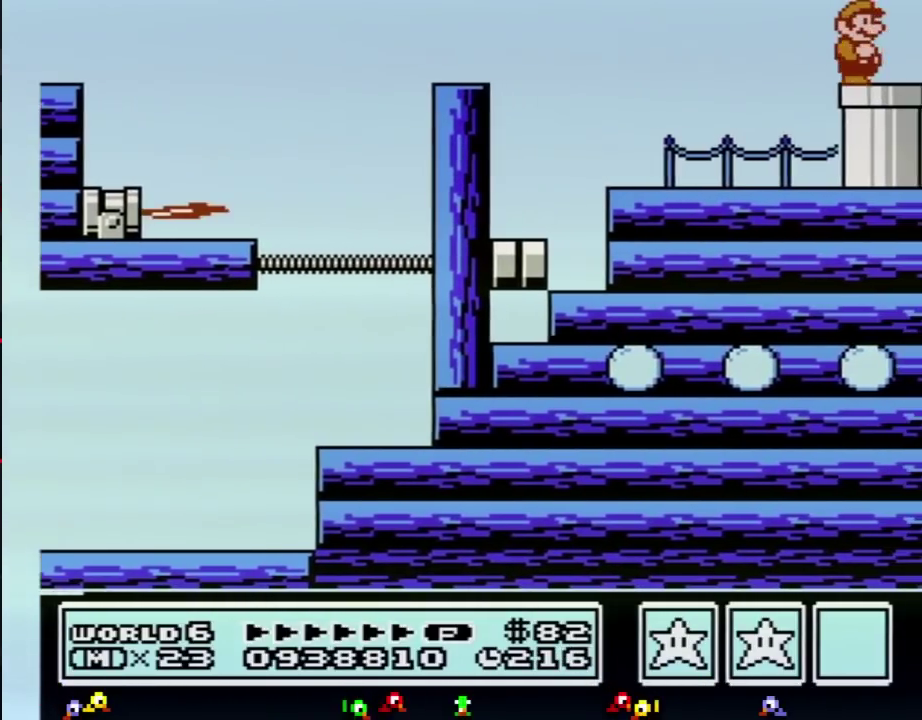
{"buttons": ["B", "DPAD_DOWN"], "events": [[200, "DPAD_DOWN", "down"], [233, "DPAD_RIGHT", "up"]]}
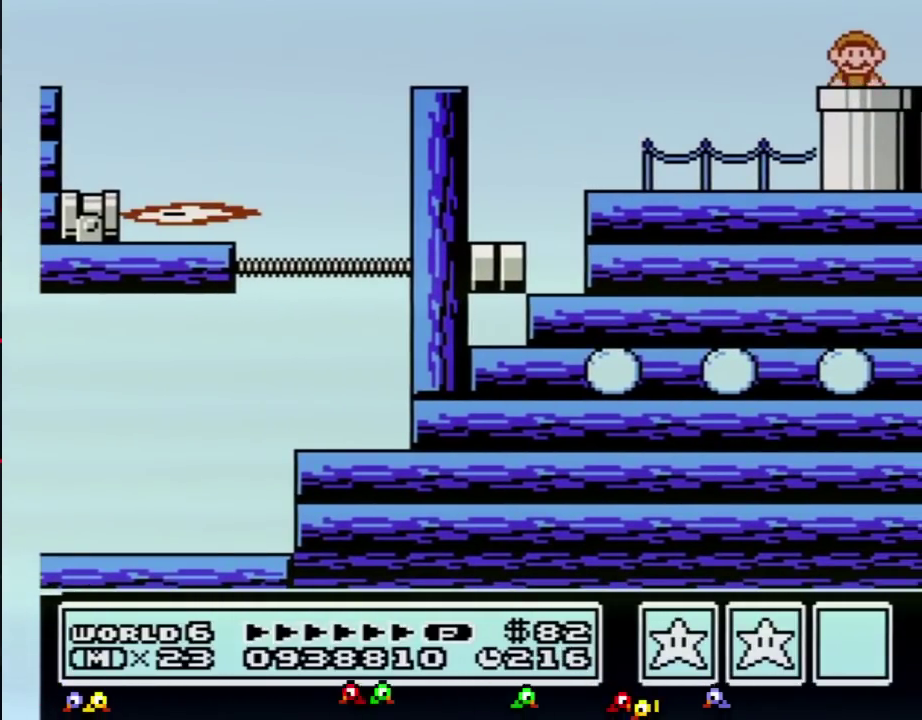
{"buttons": ["B", "DPAD_RIGHT"], "events": [[134, "DPAD_DOWN", "up"], [501, "DPAD_RIGHT", "down"]]}
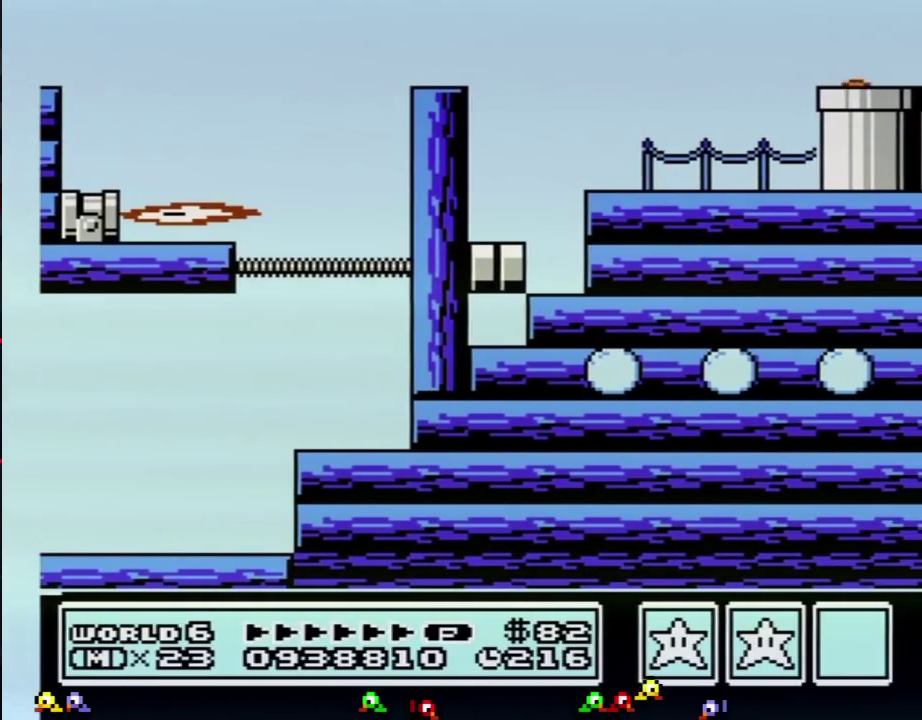
{"buttons": ["B", "DPAD_RIGHT"], "events": []}
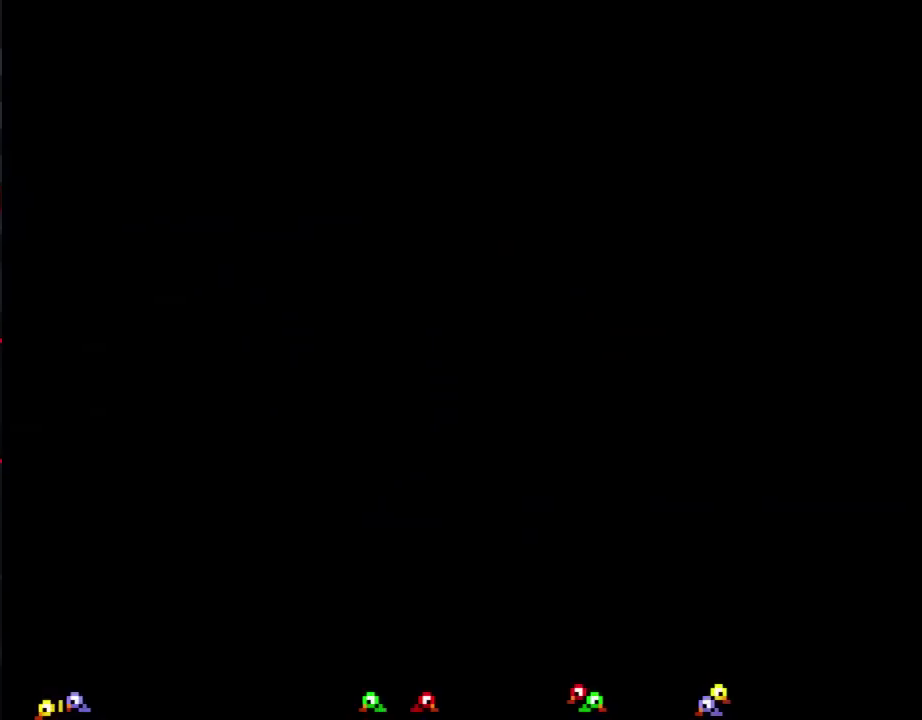
{"buttons": ["B", "DPAD_RIGHT"], "events": []}
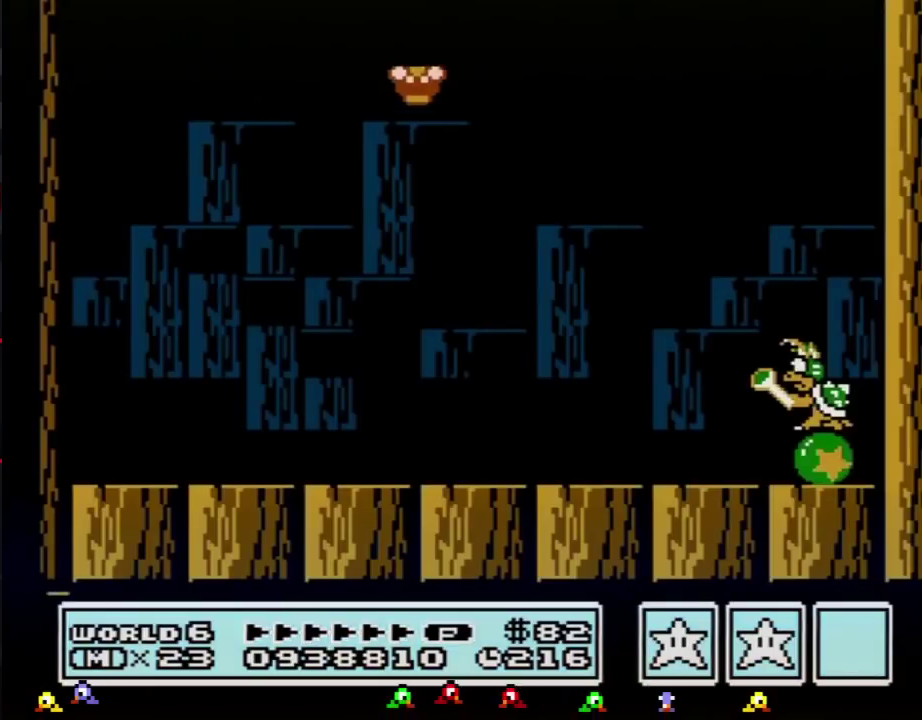
{"buttons": ["B", "DPAD_RIGHT"], "events": []}
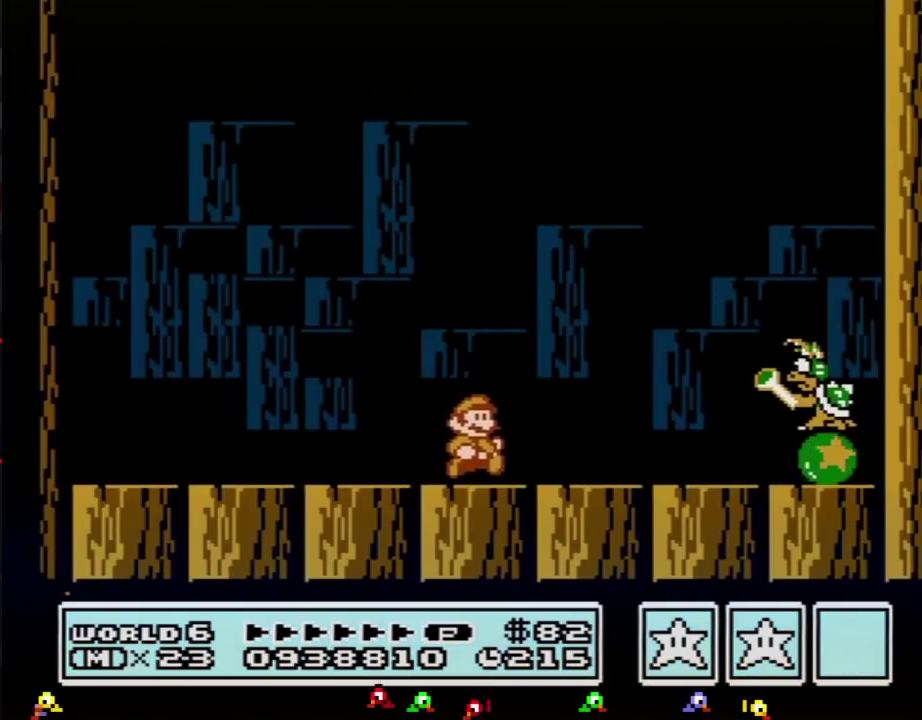
{"buttons": ["DPAD_RIGHT"], "events": [[251, "A", "down"], [468, "A", "up"], [468, "B", "up"]]}
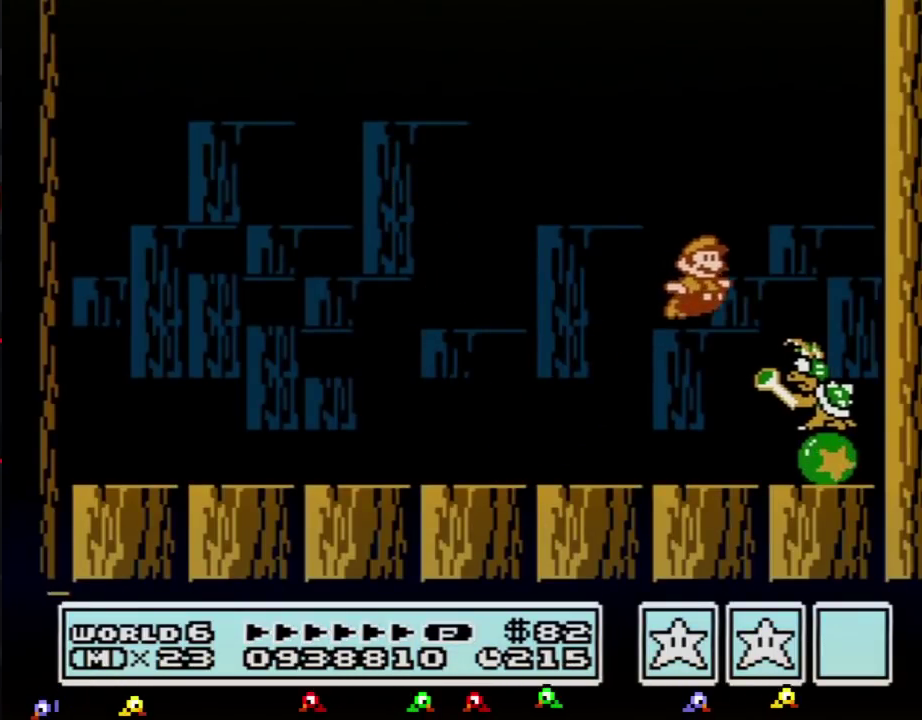
{"buttons": [], "events": [[133, "B", "down"], [167, "DPAD_RIGHT", "up"], [217, "DPAD_LEFT", "down"], [317, "DPAD_LEFT", "up"], [350, "B", "up"]]}
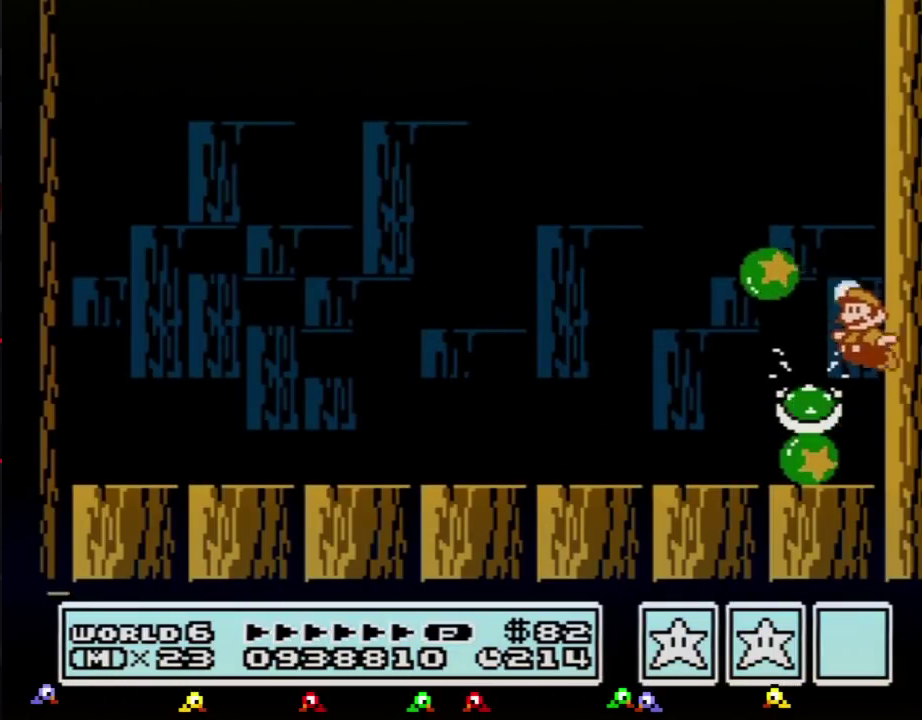
{"buttons": ["B", "DPAD_RIGHT"], "events": [[67, "B", "down"], [167, "B", "up"], [217, "B", "down"], [284, "B", "up"], [351, "B", "down"], [351, "DPAD_RIGHT", "down"], [384, "DPAD_UP", "down"], [468, "DPAD_UP", "up"]]}
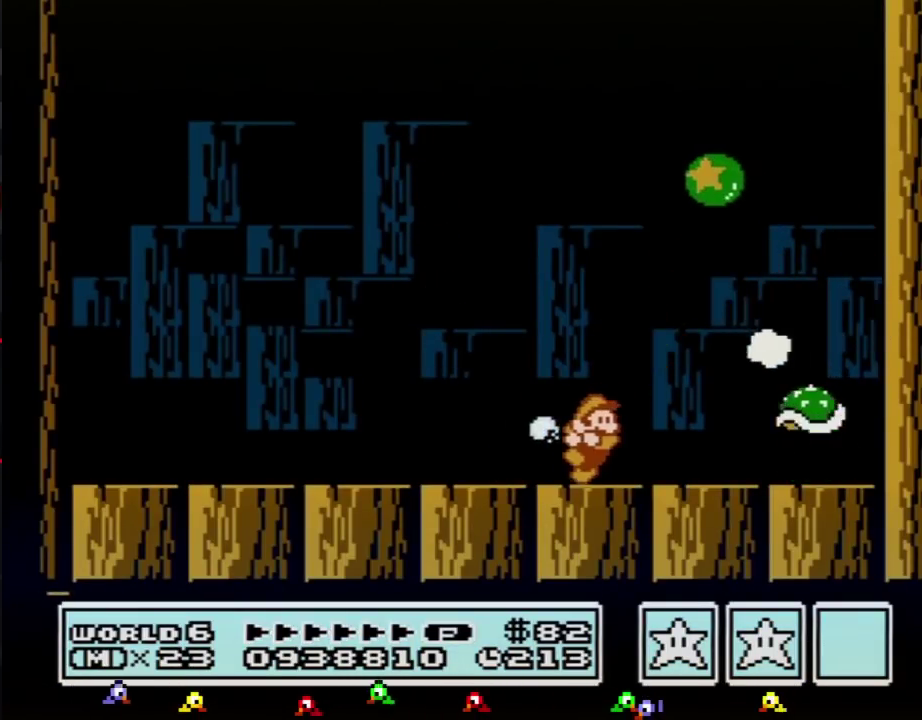
{"buttons": ["B", "DPAD_RIGHT"], "events": []}
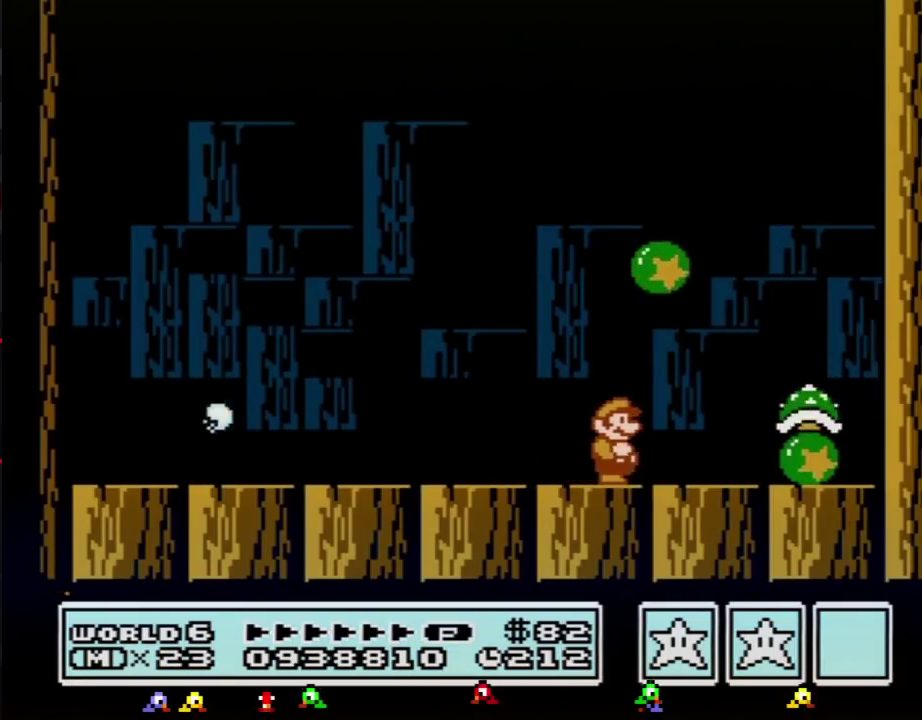
{"buttons": ["A", "B", "DPAD_RIGHT"], "events": [[284, "DPAD_RIGHT", "up"], [317, "A", "down"], [317, "DPAD_LEFT", "down"], [468, "DPAD_LEFT", "up"], [501, "DPAD_RIGHT", "down"]]}
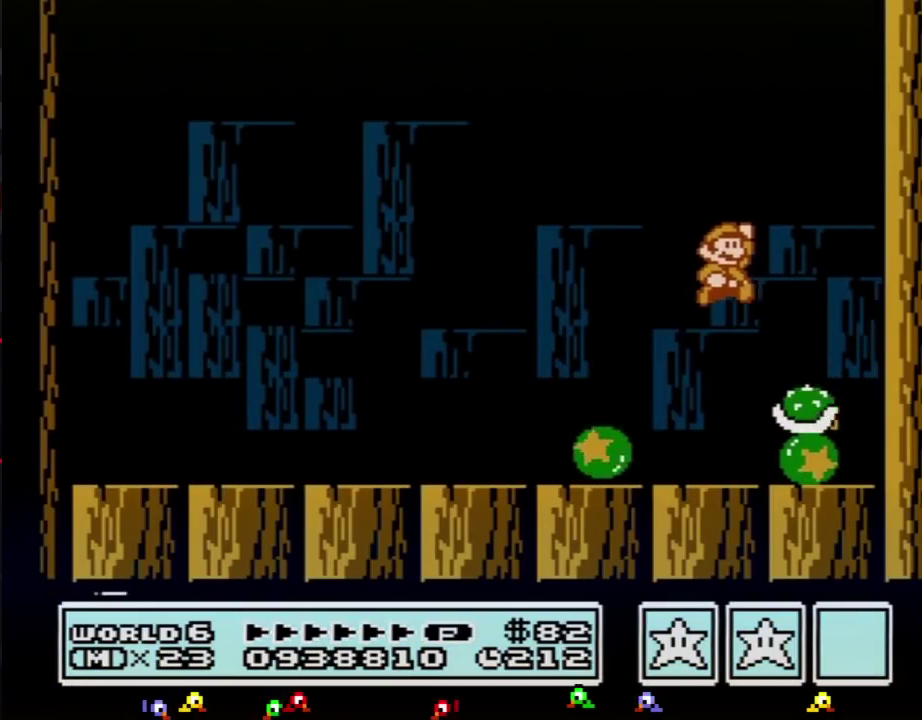
{"buttons": ["A", "B", "DPAD_LEFT"], "events": [[150, "A", "up"], [250, "DPAD_RIGHT", "up"], [317, "DPAD_LEFT", "down"], [400, "A", "down"]]}
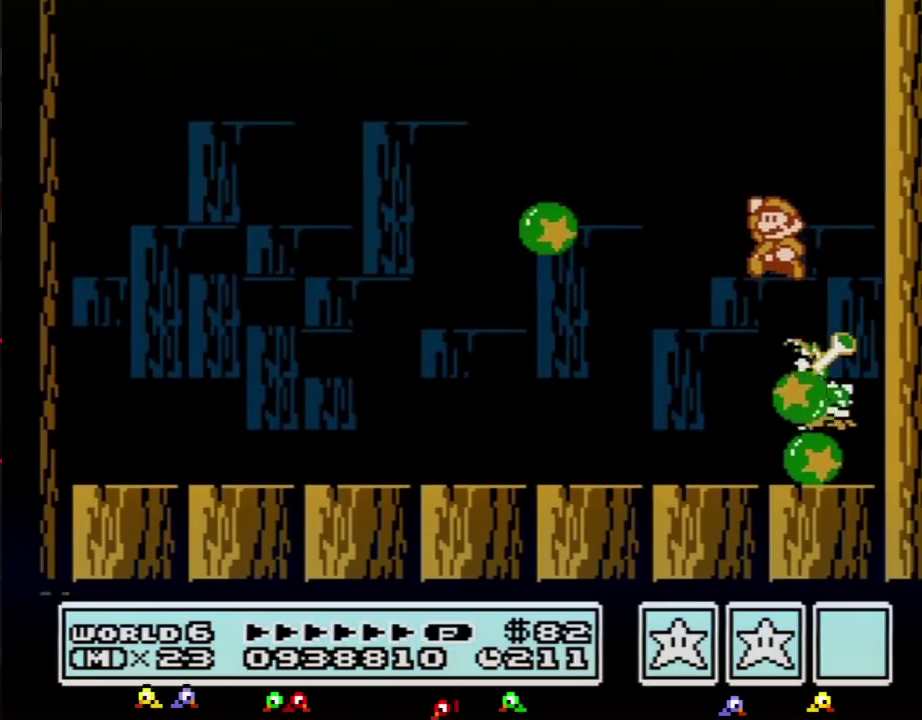
{"buttons": ["B", "DPAD_LEFT"], "events": [[134, "DPAD_LEFT", "up"], [184, "A", "up"], [251, "DPAD_RIGHT", "down"], [317, "DPAD_LEFT", "down"], [317, "DPAD_RIGHT", "up"]]}
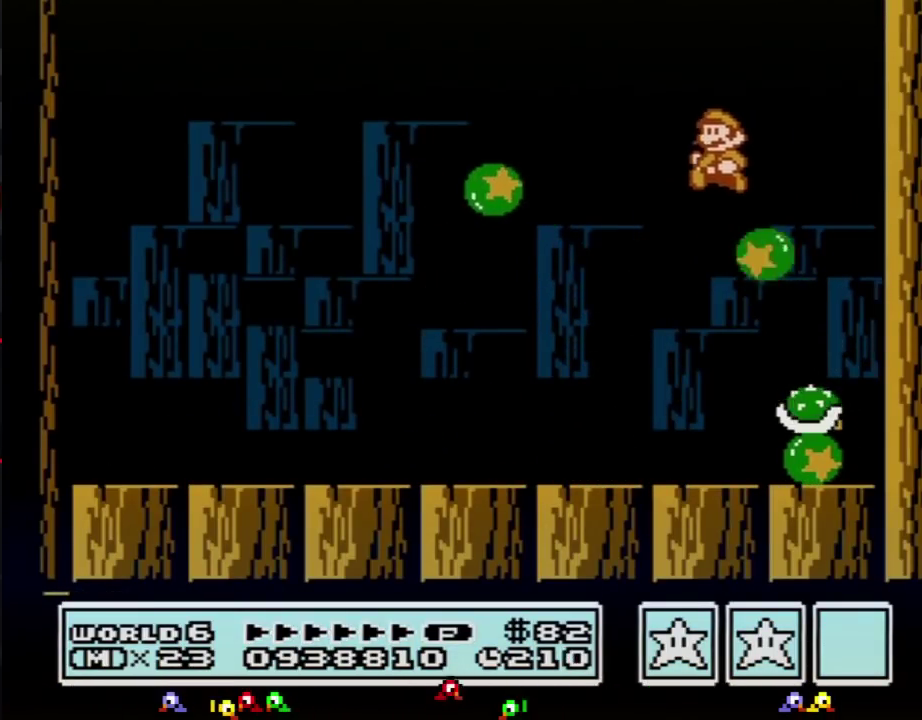
{"buttons": ["B"], "events": [[150, "DPAD_LEFT", "up"], [250, "B", "up"], [250, "DPAD_RIGHT", "down"], [350, "B", "down"], [434, "DPAD_RIGHT", "up"]]}
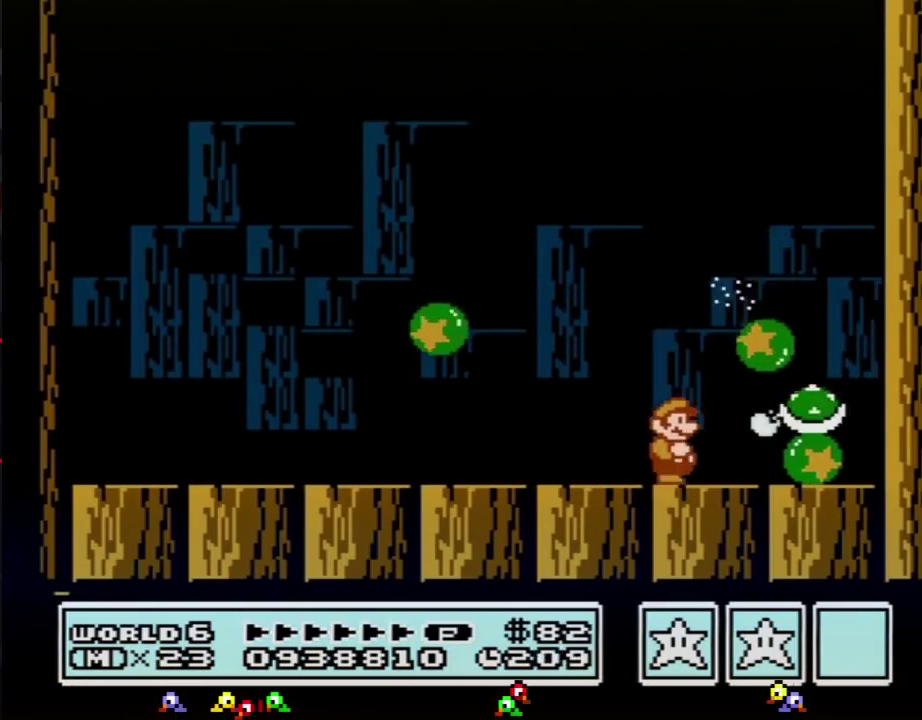
{"buttons": ["B"], "events": []}
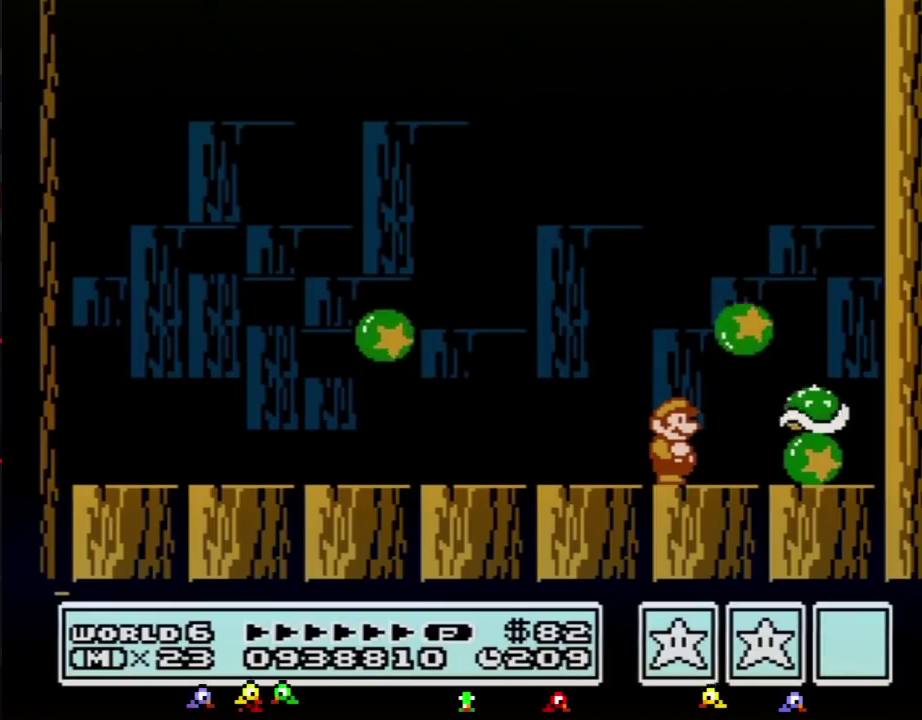
{"buttons": ["A", "B", "DPAD_RIGHT"], "events": [[217, "DPAD_RIGHT", "down"], [434, "A", "down"]]}
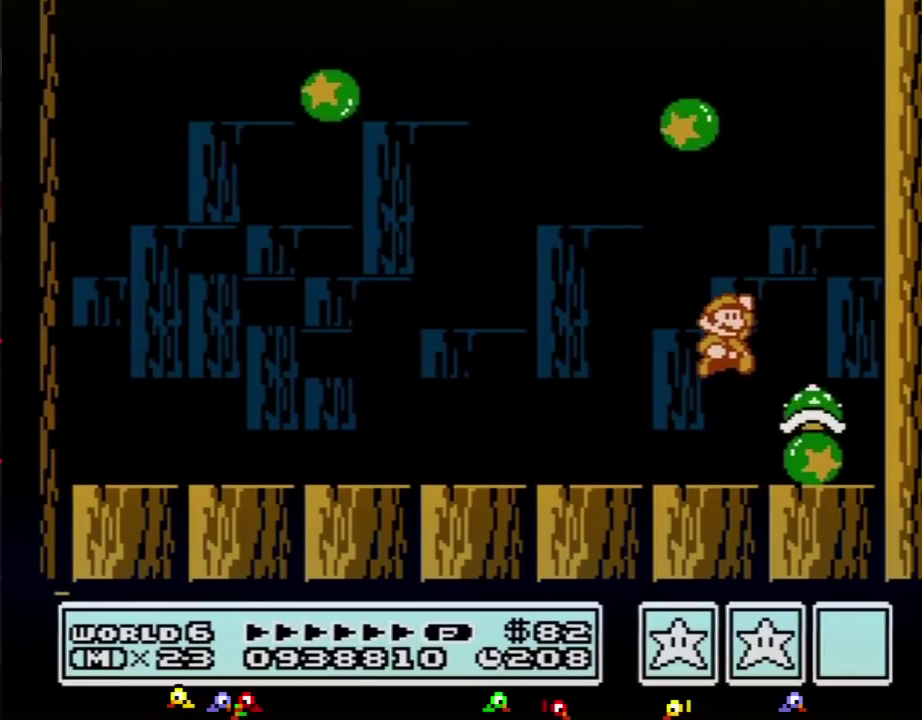
{"buttons": ["B", "DPAD_LEFT"], "events": [[184, "DPAD_RIGHT", "up"], [251, "A", "up"], [251, "DPAD_LEFT", "down"]]}
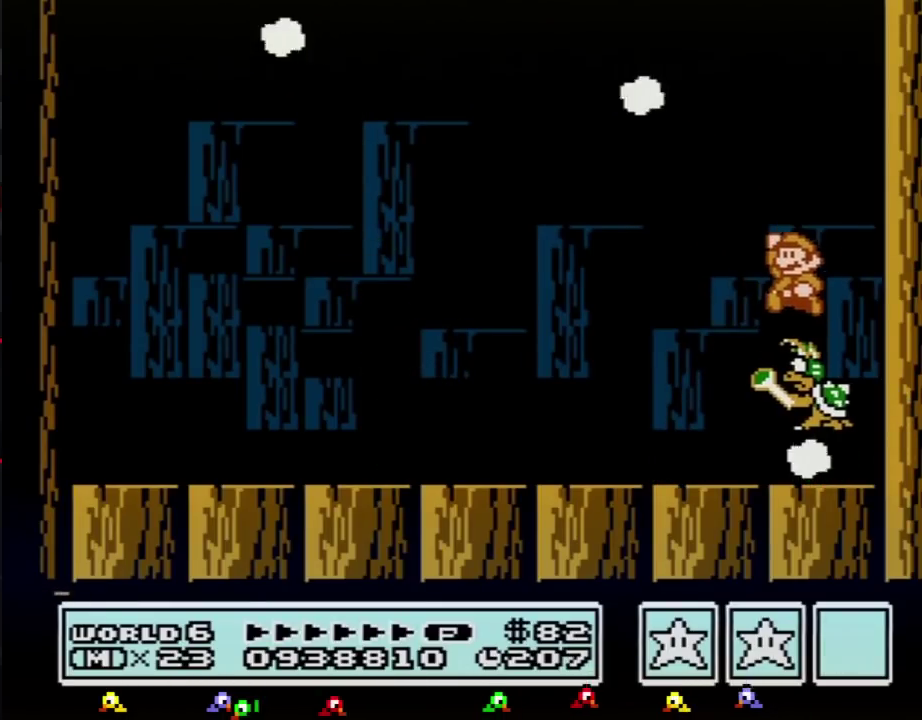
{"buttons": ["B", "DPAD_LEFT"], "events": []}
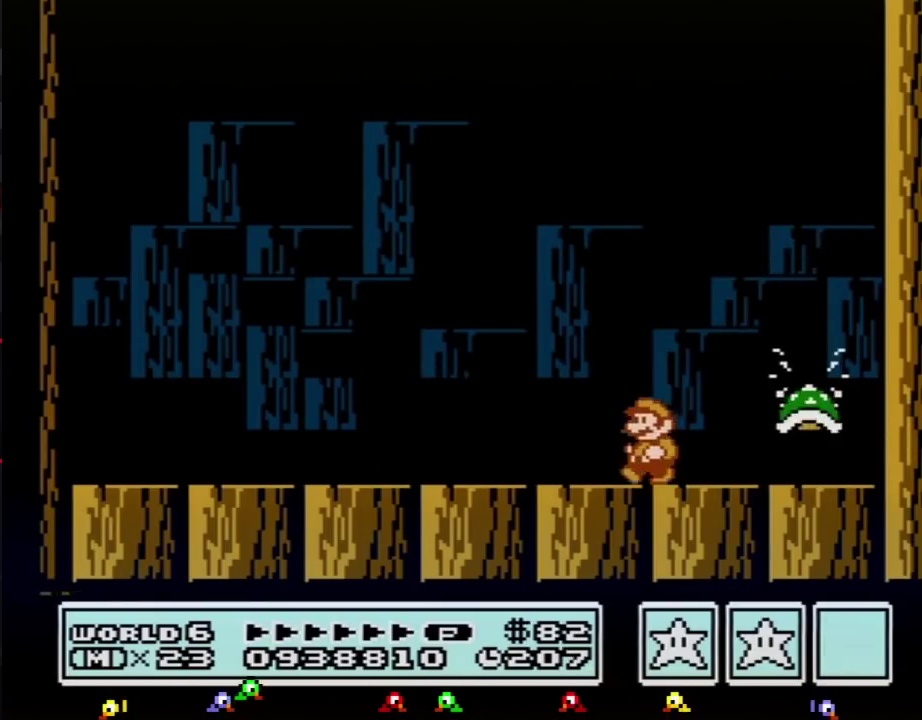
{"buttons": [], "events": [[151, "DPAD_LEFT", "up"], [251, "DPAD_RIGHT", "down"], [284, "B", "up"], [501, "DPAD_RIGHT", "up"]]}